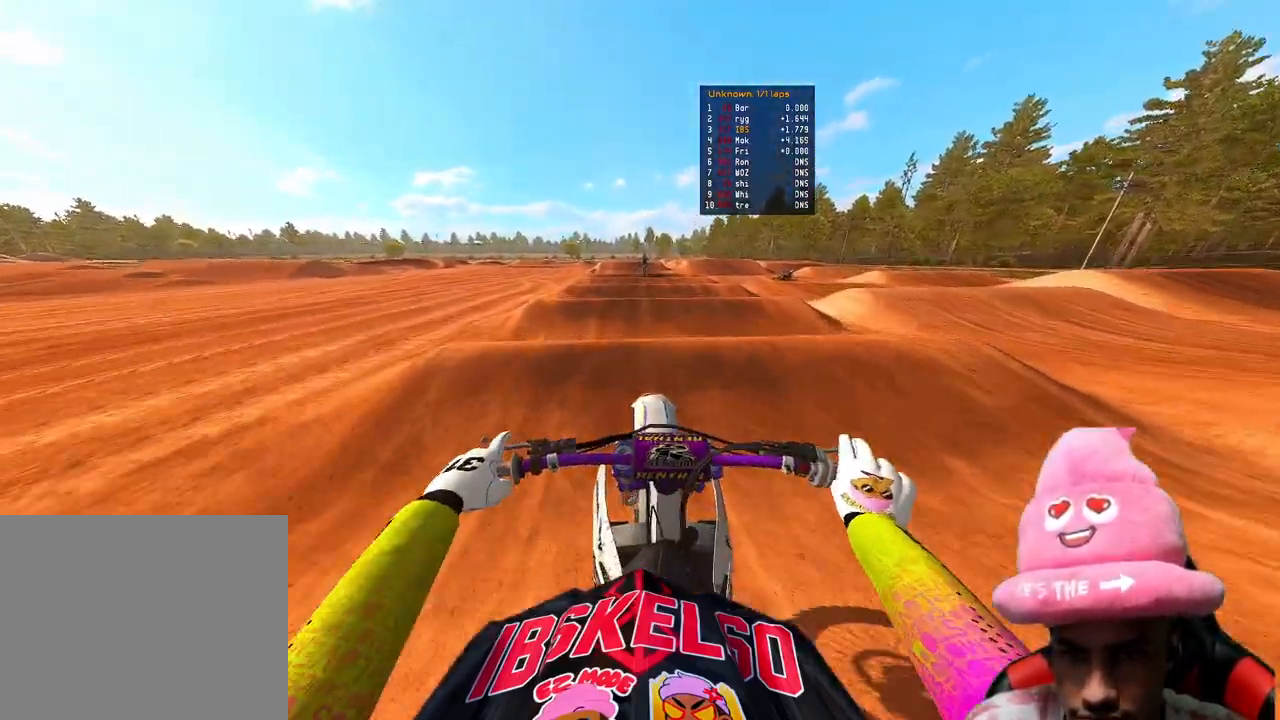
Gameplay with a controller (PlayStation layout); each line is a JSON object with the inputs held at the frame after it. "events" lists button and stick changes between this image and that frame as [ms after this image, input, new state], when the widget could be followed in between. Not read: L3.
{"buttons": ["R2"], "left_stick": "center", "right_stick": "down", "events": [[33, "right_stick", "center"], [417, "right_stick", "down"]]}
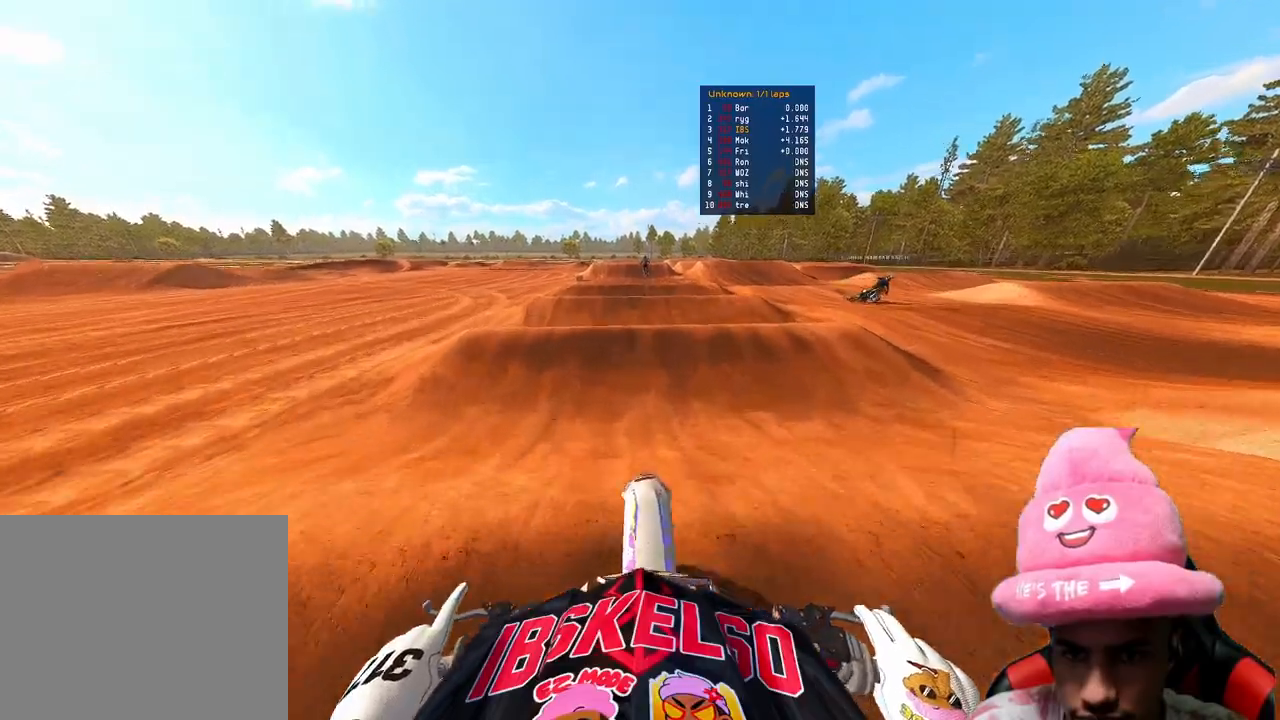
{"buttons": ["R2"], "left_stick": "center", "right_stick": "down-left", "events": [[133, "right_stick", "up"], [350, "right_stick", "center"], [417, "right_stick", "down-left"]]}
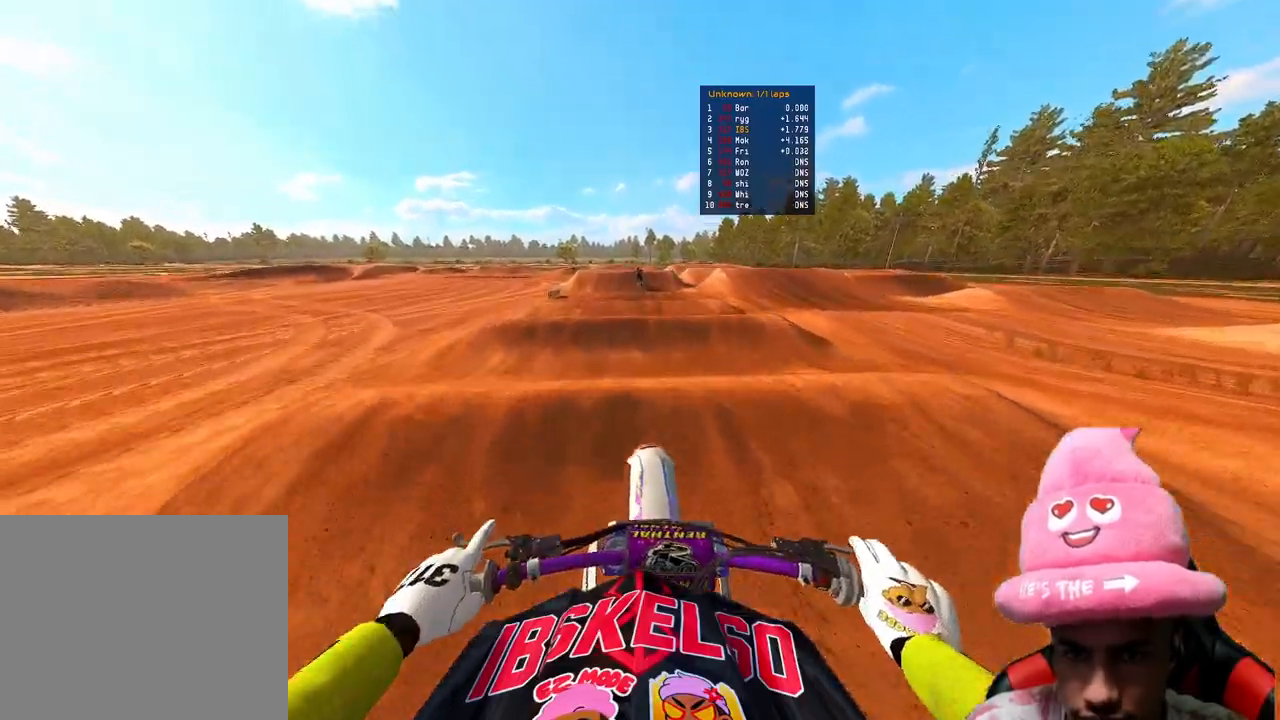
{"buttons": ["R2"], "left_stick": "center", "right_stick": "down-left", "events": [[133, "right_stick", "center"], [383, "right_stick", "down-left"]]}
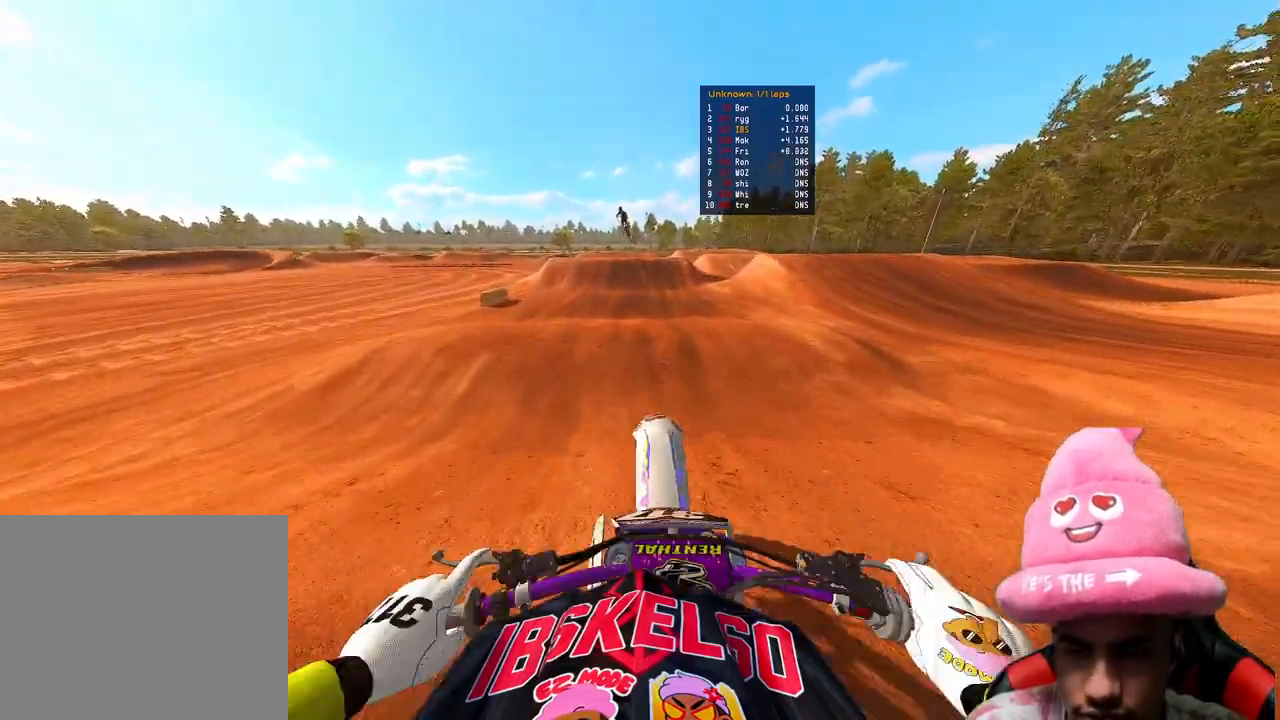
{"buttons": ["R2"], "left_stick": "up-left", "right_stick": "center", "events": [[17, "right_stick", "center"], [183, "TOUCHPAD", "down"], [333, "TOUCHPAD", "up"], [450, "left_stick", "up-left"]]}
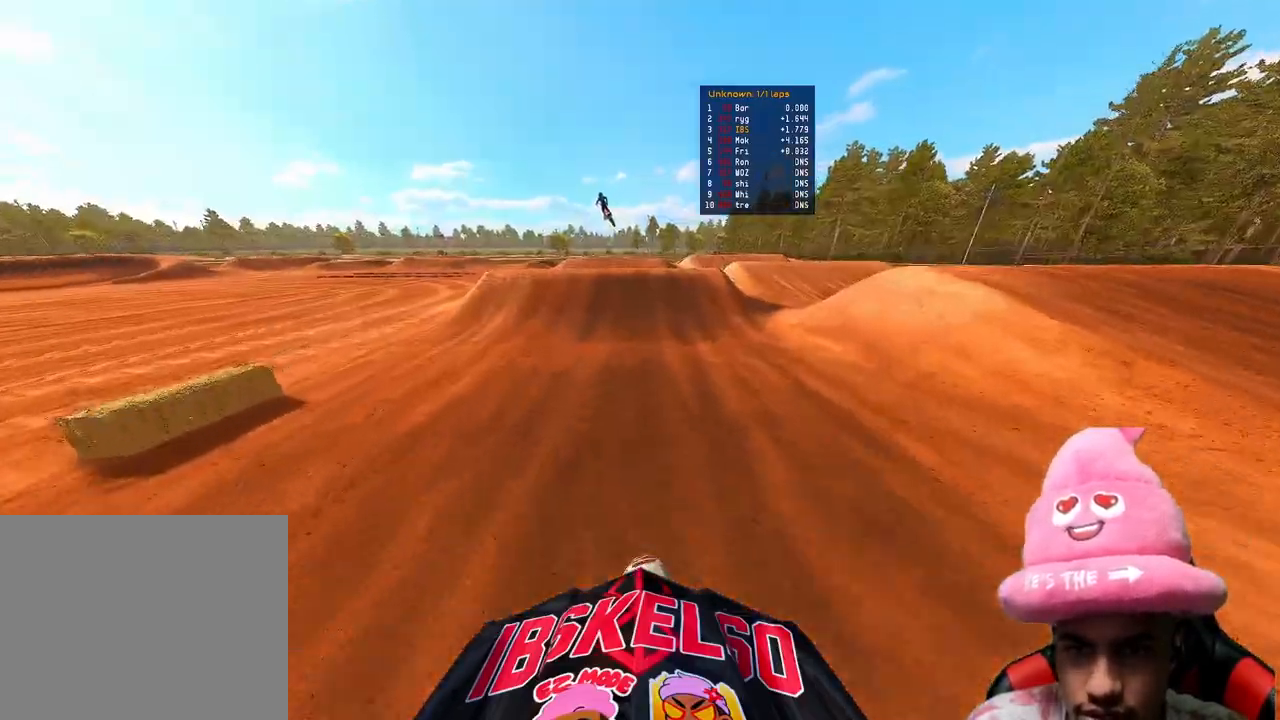
{"buttons": ["R2", "R3"], "left_stick": "center", "right_stick": "center", "events": [[117, "right_stick", "up"], [133, "left_stick", "center"], [467, "right_stick", "center"], [500, "R3", "down"]]}
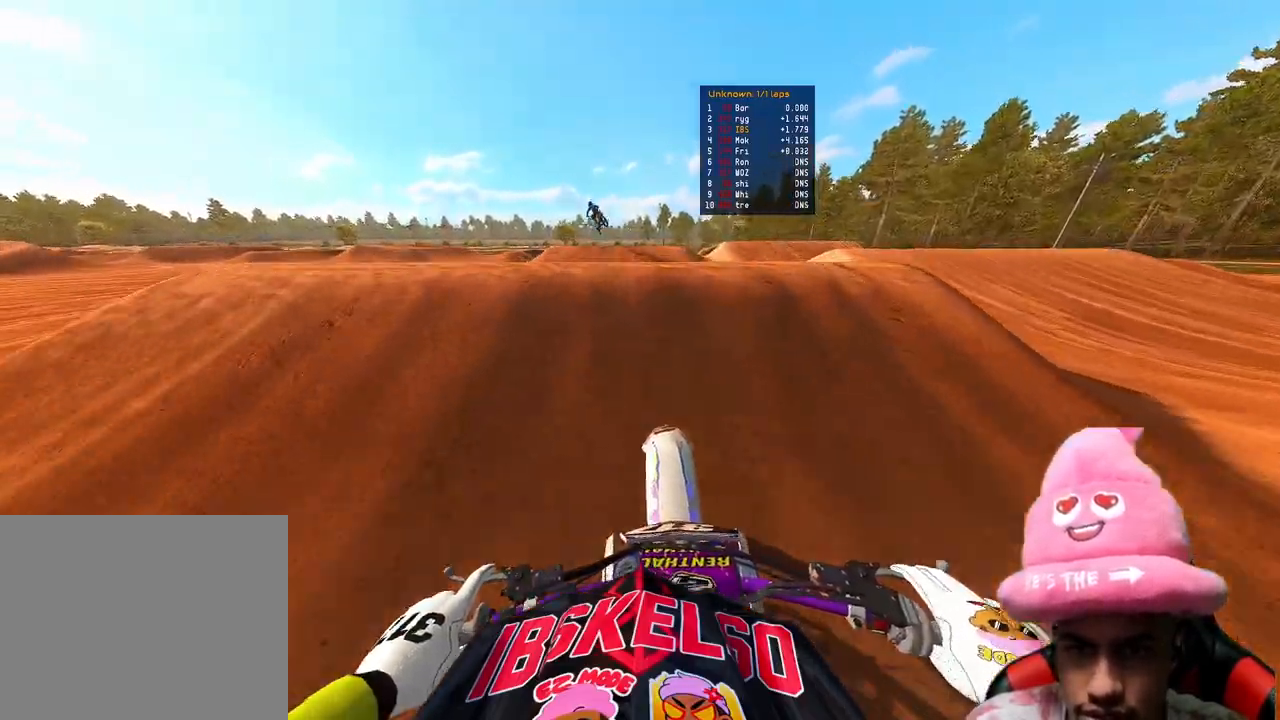
{"buttons": ["R2"], "left_stick": "up-right", "right_stick": "down-left", "events": [[17, "R2", "up"], [17, "left_stick", "up-left"], [83, "right_stick", "down"], [100, "R3", "up"], [267, "left_stick", "up-right"], [467, "R2", "down"], [467, "right_stick", "down-left"]]}
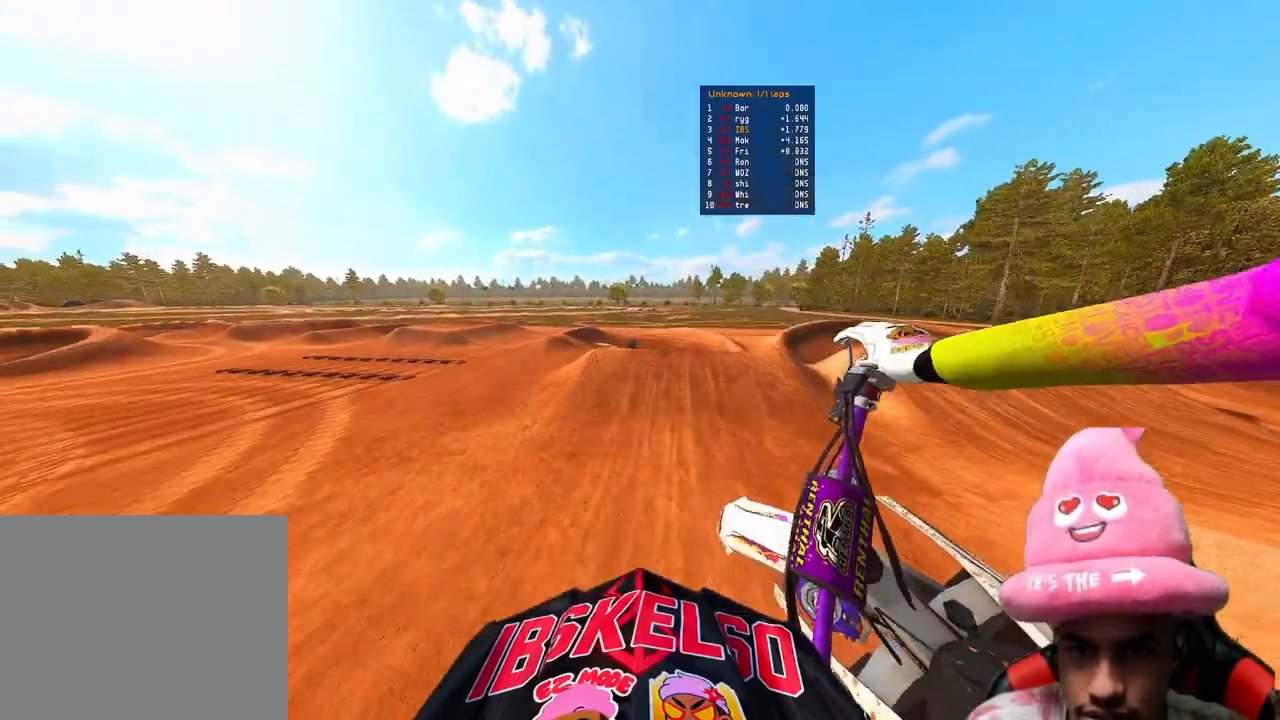
{"buttons": ["R2"], "left_stick": "up-left", "right_stick": "up", "events": [[67, "R3", "down"], [67, "right_stick", "left"], [167, "R3", "up"], [183, "left_stick", "up-left"], [267, "right_stick", "up"]]}
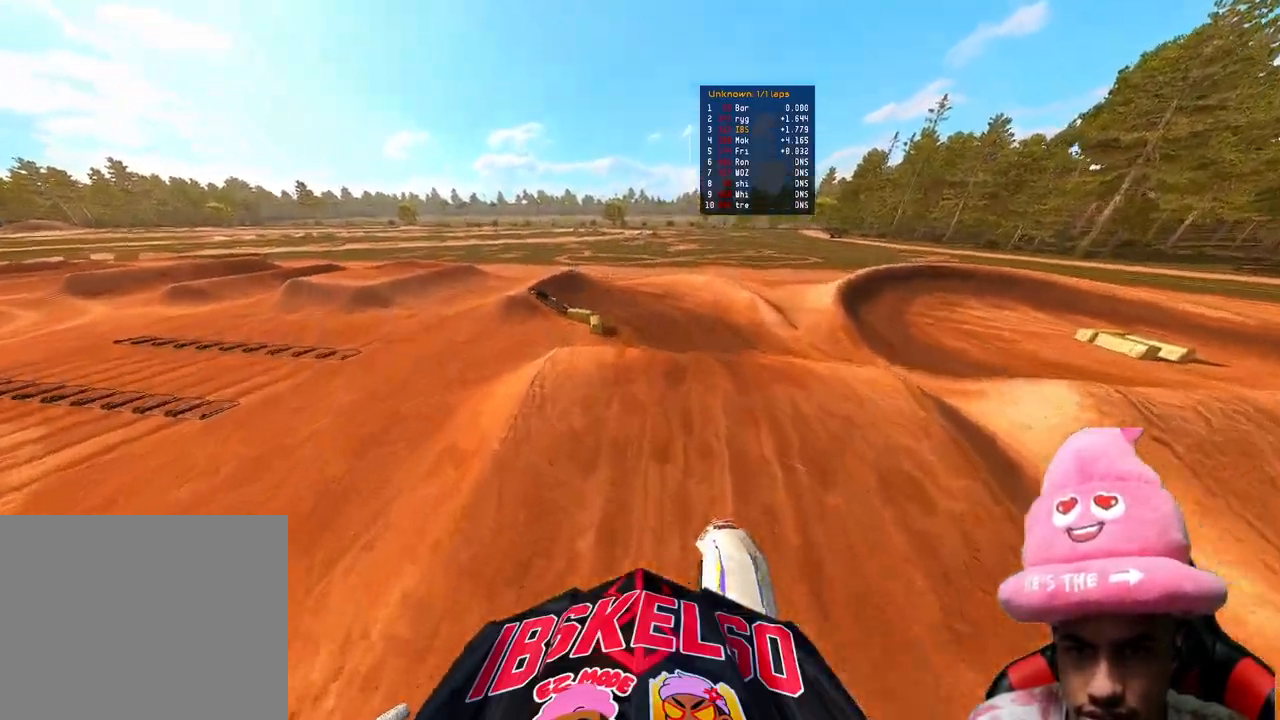
{"buttons": [], "left_stick": "up-left", "right_stick": "center", "events": [[17, "right_stick", "center"], [83, "R2", "up"], [150, "TOUCHPAD", "down"], [250, "TOUCHPAD", "up"]]}
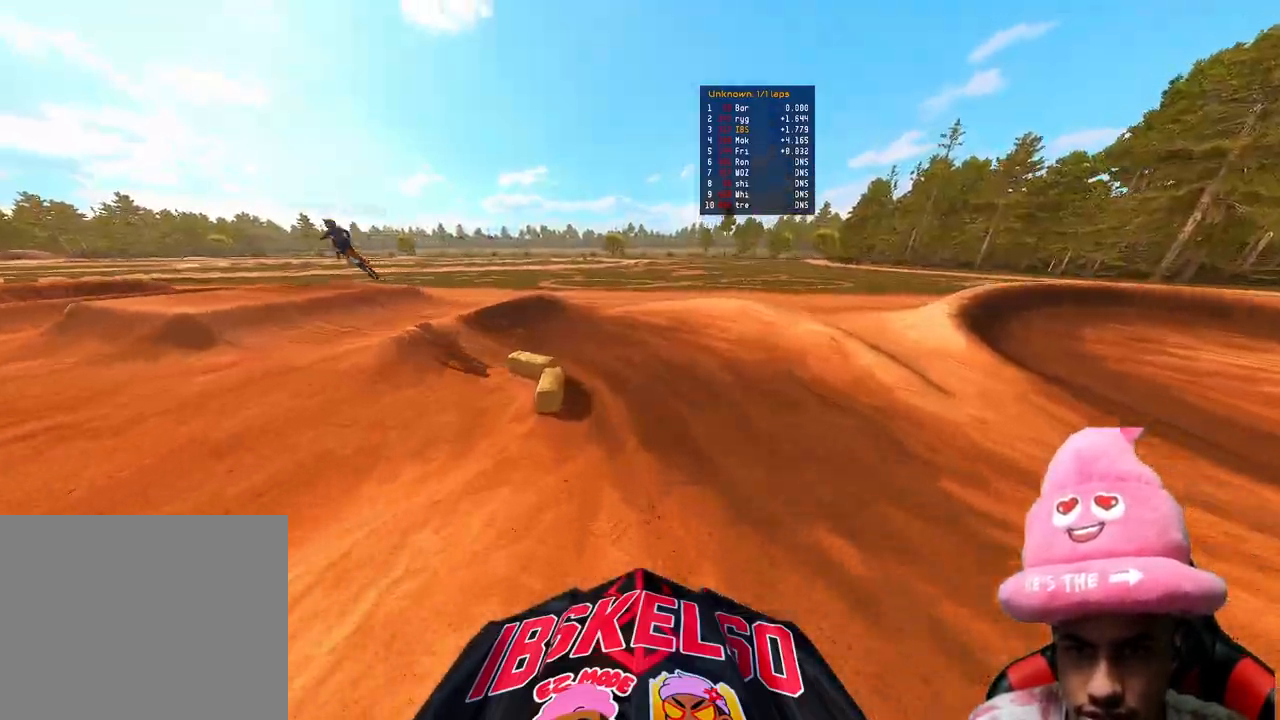
{"buttons": ["R2"], "left_stick": "up-left", "right_stick": "right", "events": [[83, "R3", "down"], [117, "right_stick", "down-right"], [167, "R3", "up"], [267, "R2", "down"], [300, "right_stick", "right"]]}
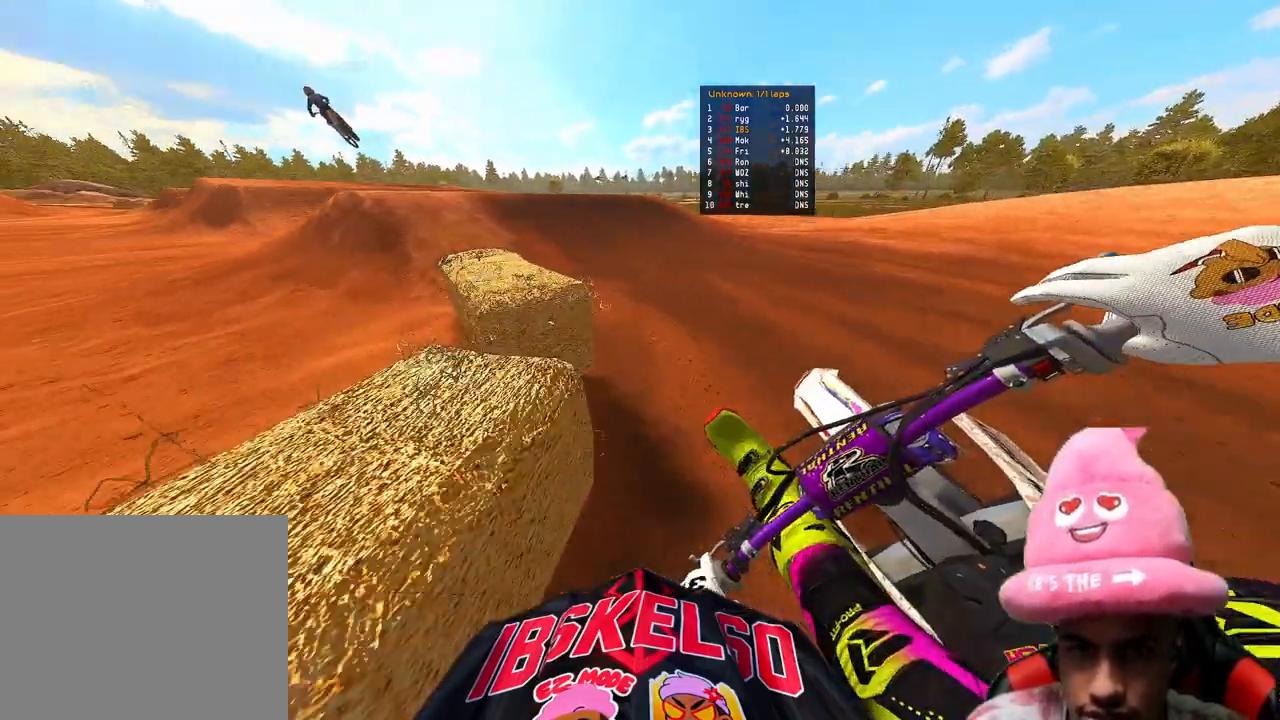
{"buttons": ["R3"], "left_stick": "up-left", "right_stick": "center", "events": [[233, "right_stick", "center"], [283, "R3", "down"], [367, "R3", "up"], [433, "R2", "up"], [467, "R3", "down"]]}
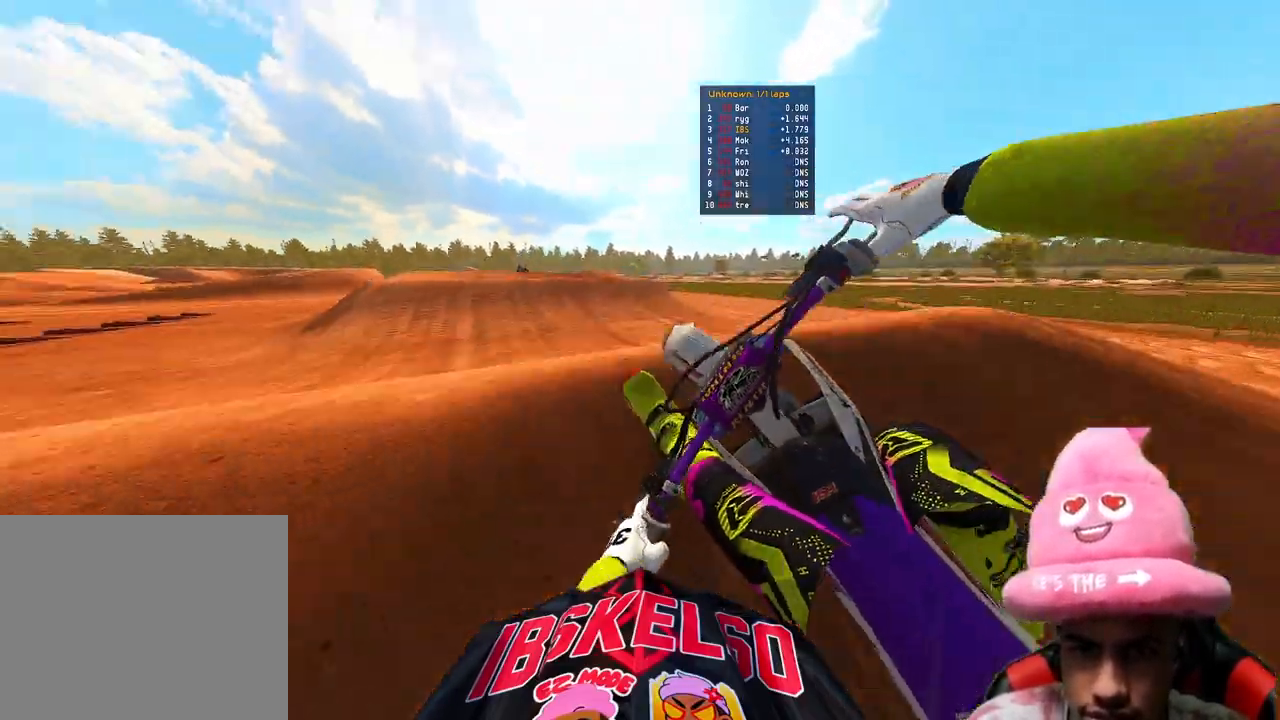
{"buttons": ["R3"], "left_stick": "up", "right_stick": "down-left", "events": [[17, "right_stick", "right"], [67, "R3", "up"], [67, "right_stick", "up-right"], [217, "right_stick", "center"], [317, "left_stick", "up"], [333, "right_stick", "down-left"], [483, "R3", "down"]]}
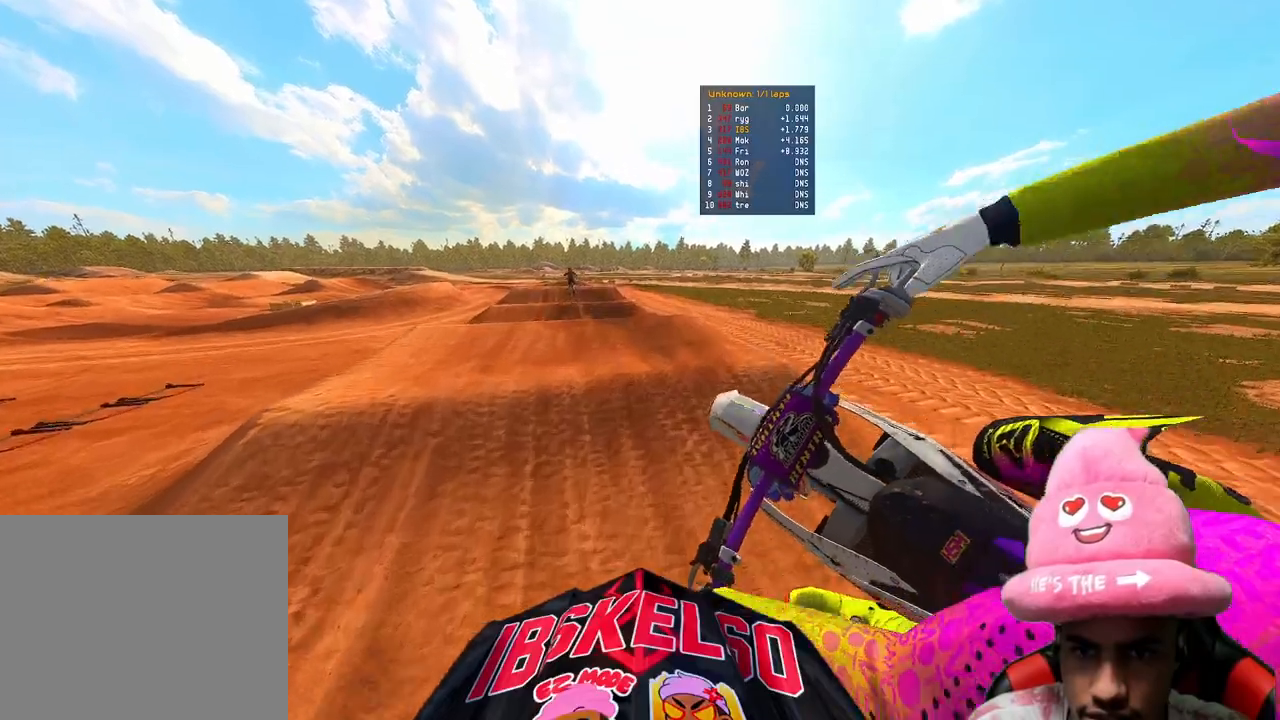
{"buttons": ["R2"], "left_stick": "up-left", "right_stick": "center", "events": [[17, "R2", "down"], [33, "left_stick", "up-left"], [100, "R3", "up"], [167, "right_stick", "center"]]}
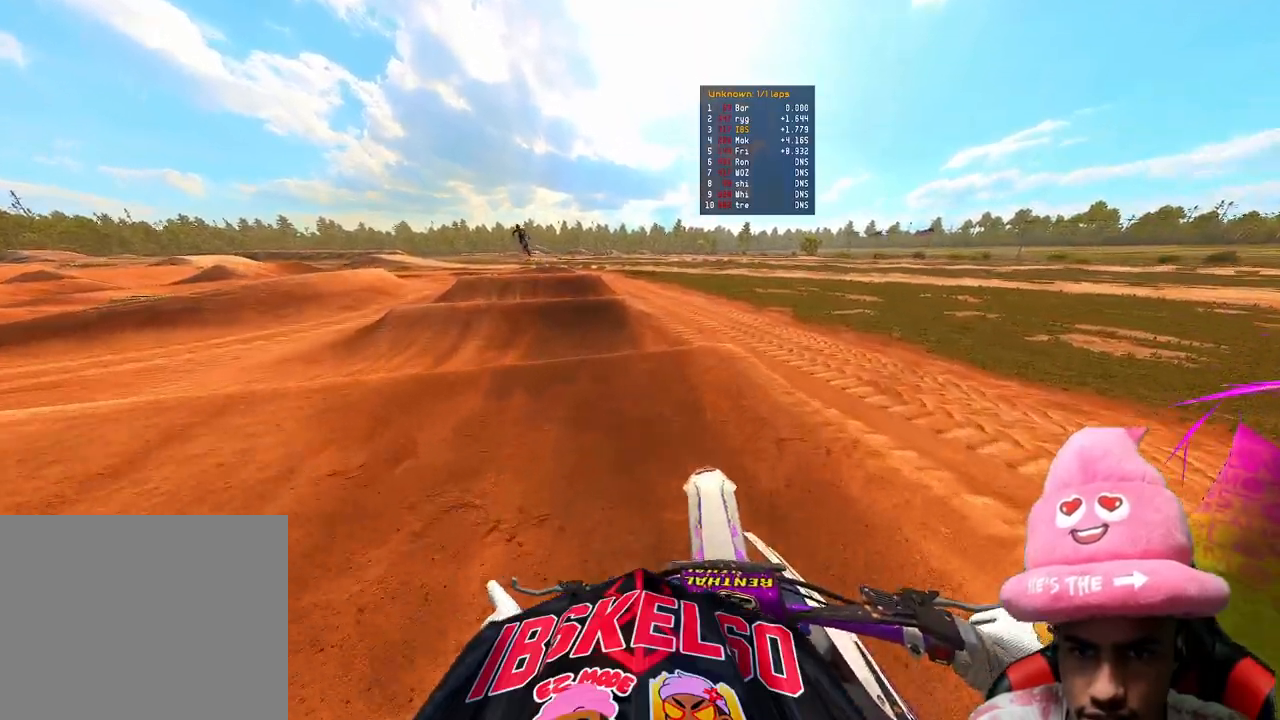
{"buttons": ["R2"], "left_stick": "up-left", "right_stick": "up", "events": [[217, "right_stick", "up"]]}
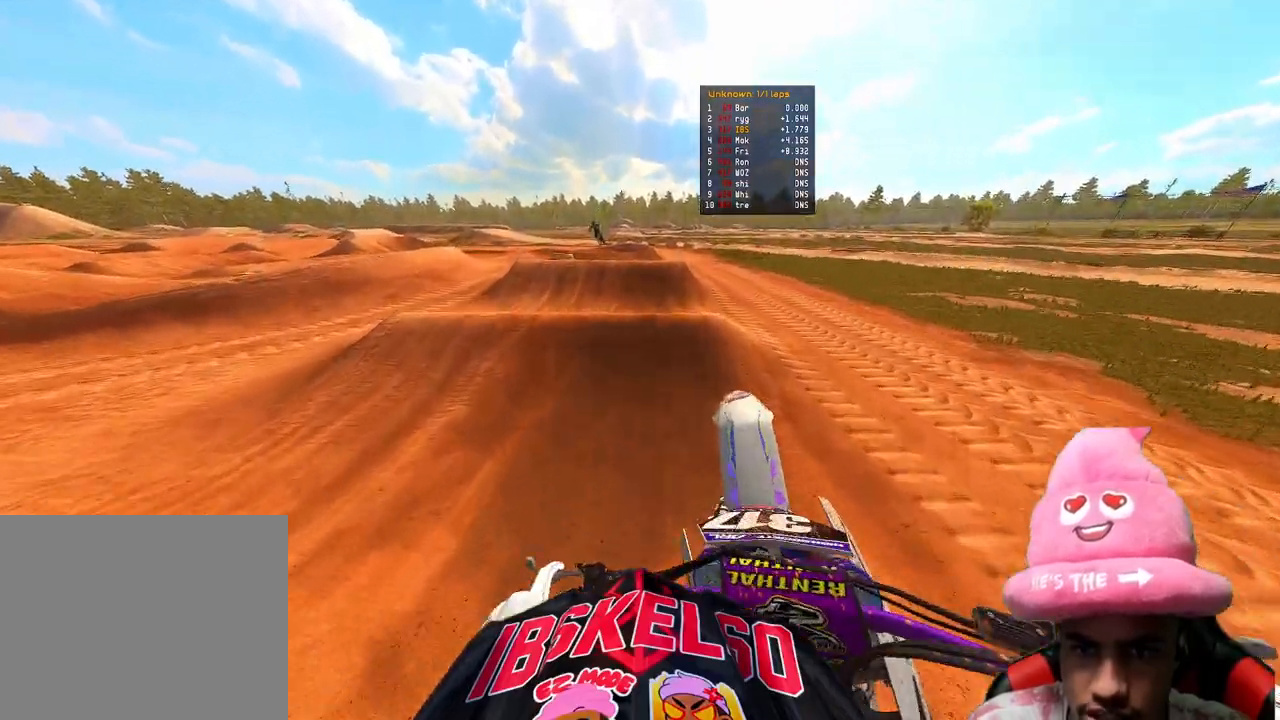
{"buttons": ["R2"], "left_stick": "center", "right_stick": "center", "events": [[50, "right_stick", "center"], [133, "left_stick", "center"], [300, "TOUCHPAD", "down"], [417, "TOUCHPAD", "up"]]}
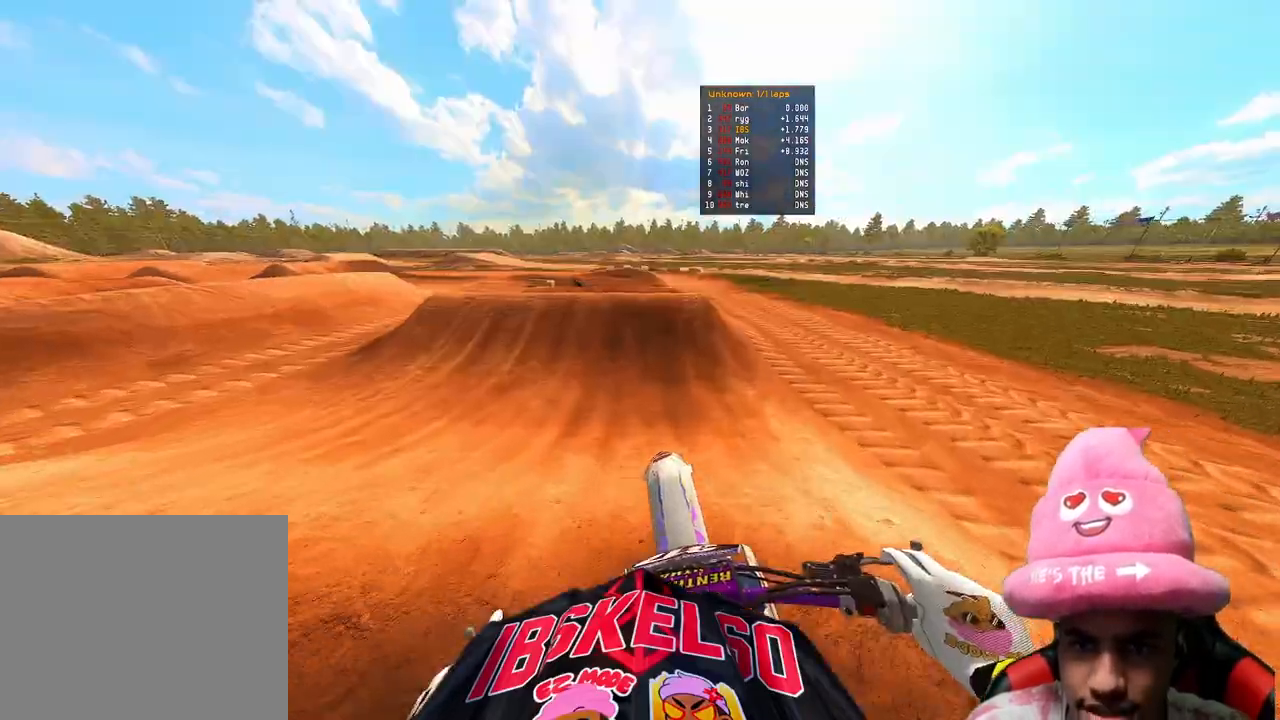
{"buttons": [], "left_stick": "left", "right_stick": "center", "events": [[150, "right_stick", "down-left"], [267, "right_stick", "center"], [400, "R2", "up"], [417, "R3", "down"], [467, "R3", "up"], [467, "left_stick", "left"]]}
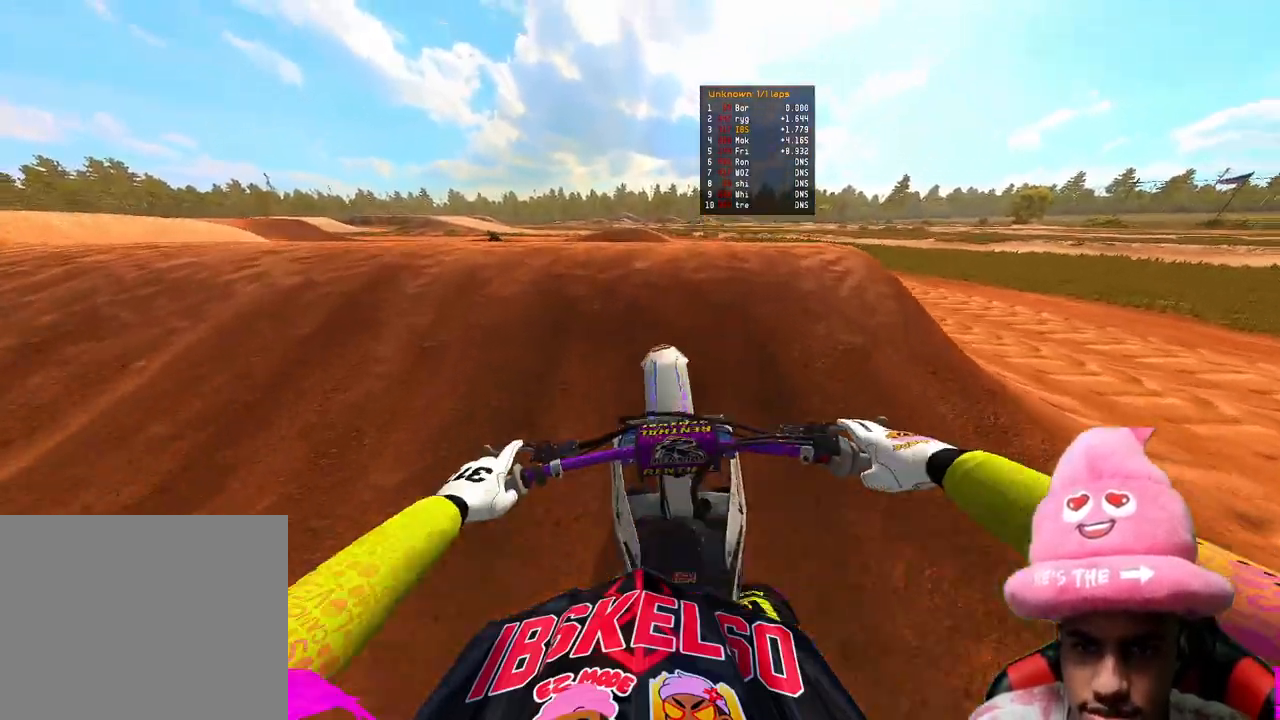
{"buttons": ["R2"], "left_stick": "center", "right_stick": "down", "events": [[33, "R3", "down"], [67, "right_stick", "up-right"], [100, "left_stick", "up-left"], [150, "R3", "up"], [350, "R2", "down"], [350, "left_stick", "up-right"], [367, "right_stick", "center"], [433, "right_stick", "down"], [483, "left_stick", "center"]]}
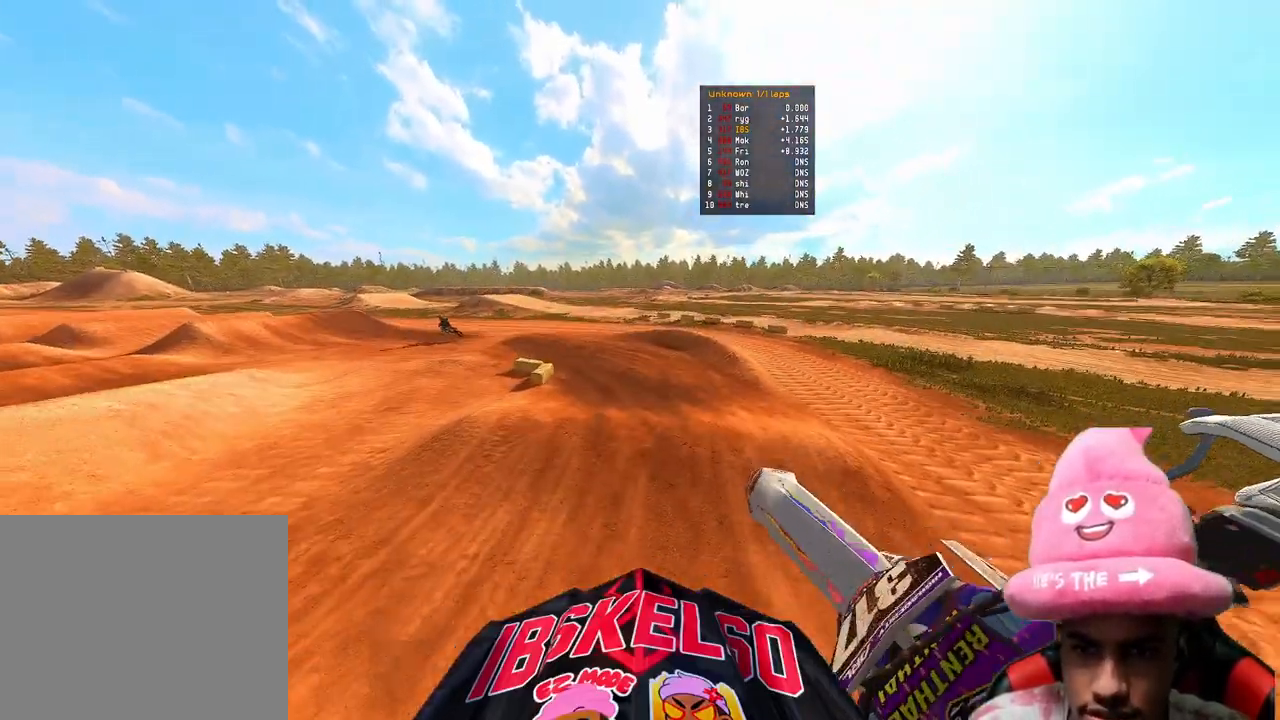
{"buttons": ["R2"], "left_stick": "up-left", "right_stick": "up-right", "events": [[117, "right_stick", "center"], [167, "right_stick", "down"], [200, "left_stick", "up-left"], [367, "right_stick", "center"], [467, "right_stick", "up-right"]]}
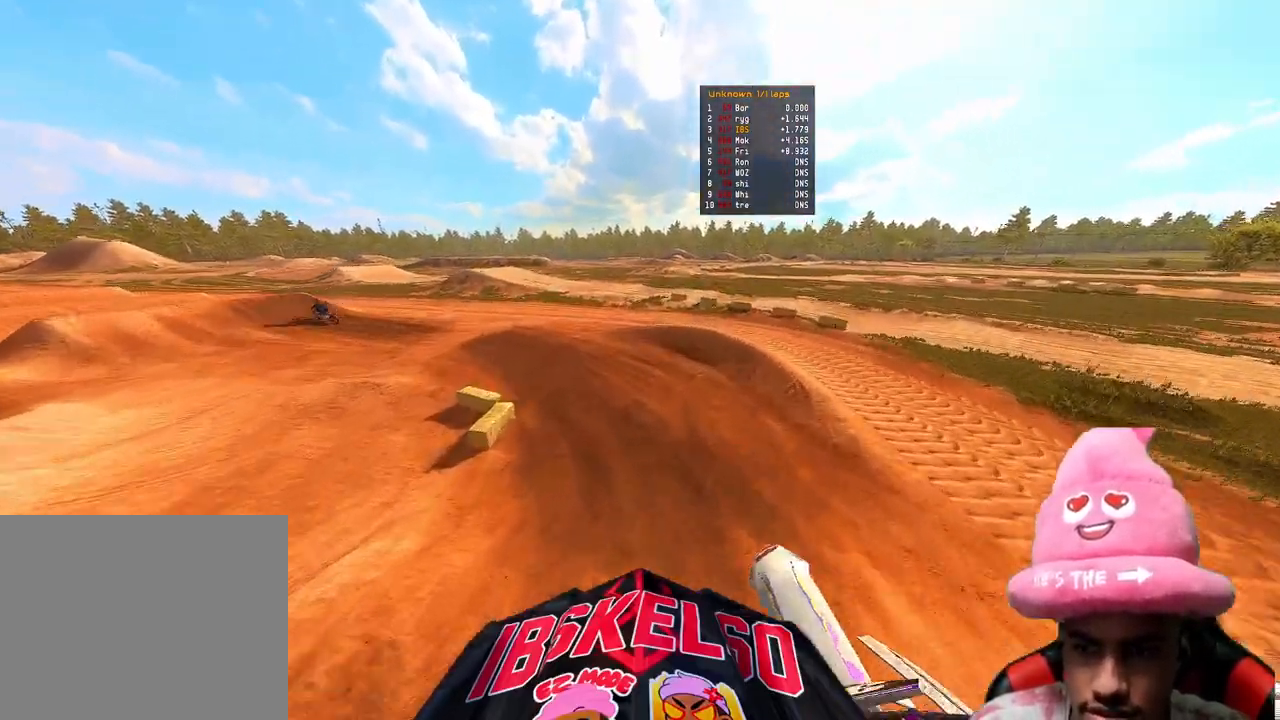
{"buttons": ["R2"], "left_stick": "up-left", "right_stick": "up-right", "events": []}
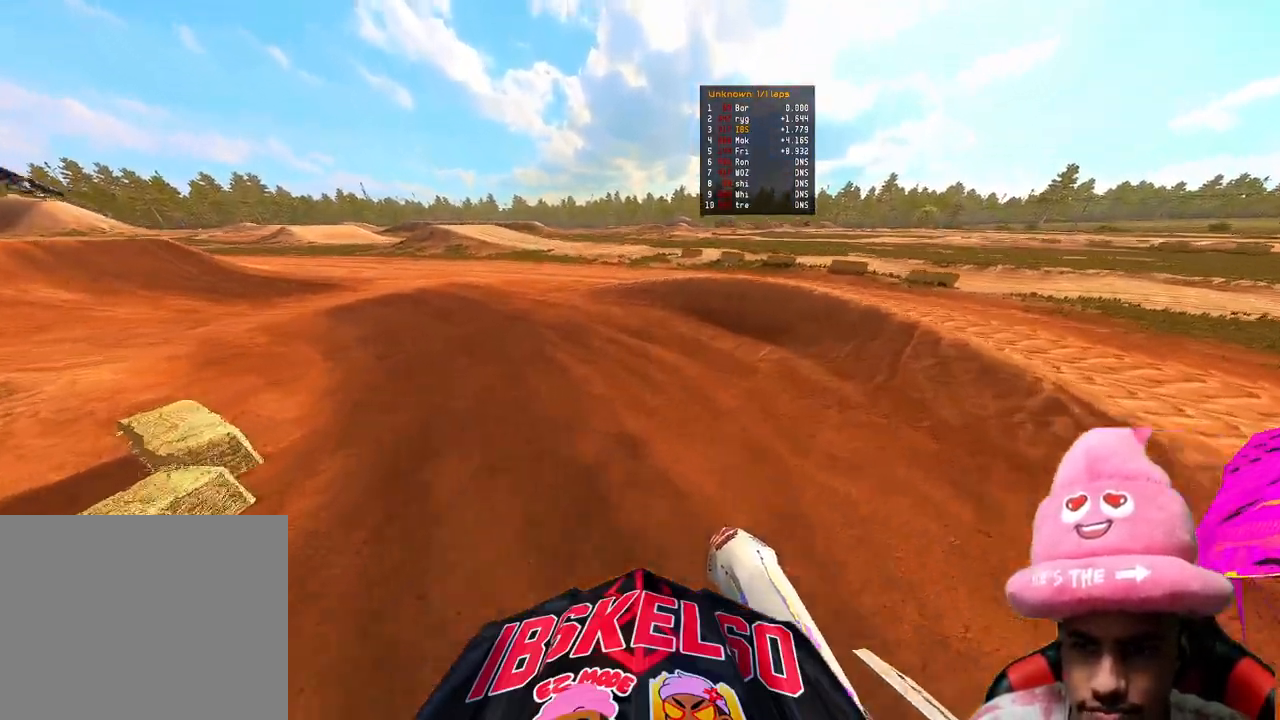
{"buttons": [], "left_stick": "up-left", "right_stick": "up-right", "events": [[50, "R3", "down"], [167, "R3", "up"], [483, "R2", "up"]]}
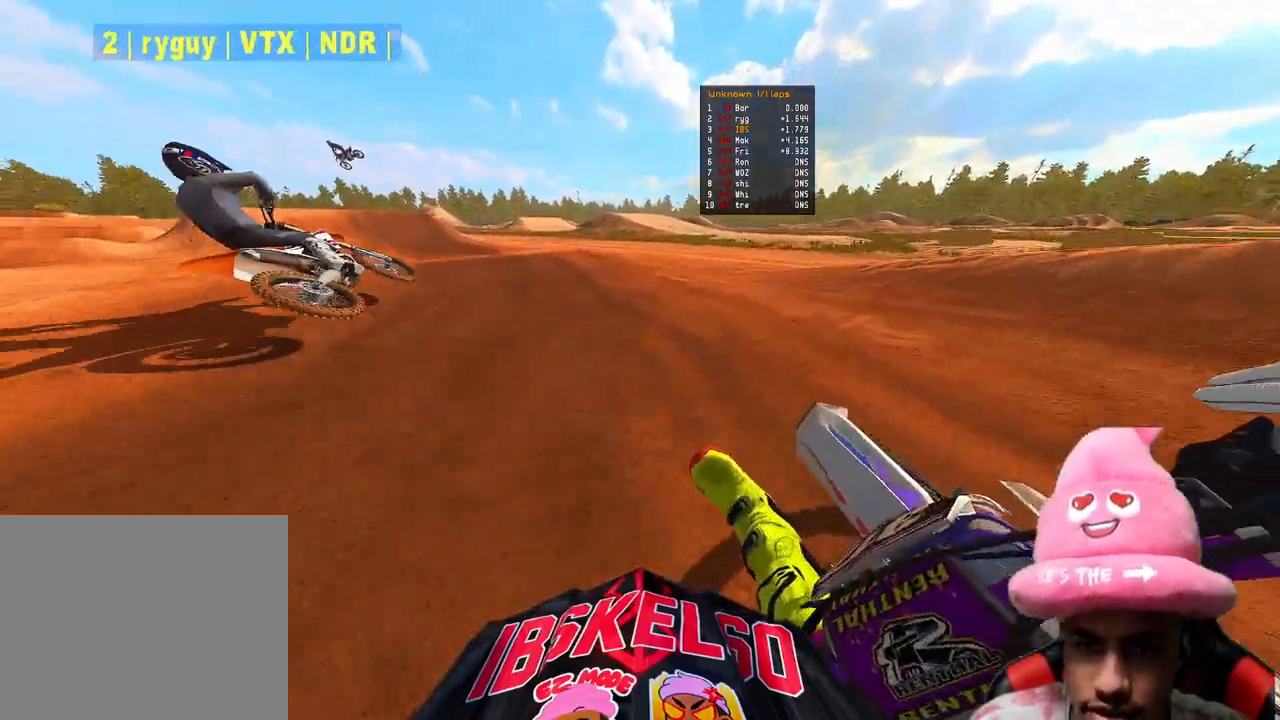
{"buttons": ["R2"], "left_stick": "up-left", "right_stick": "up-right", "events": [[83, "R2", "down"]]}
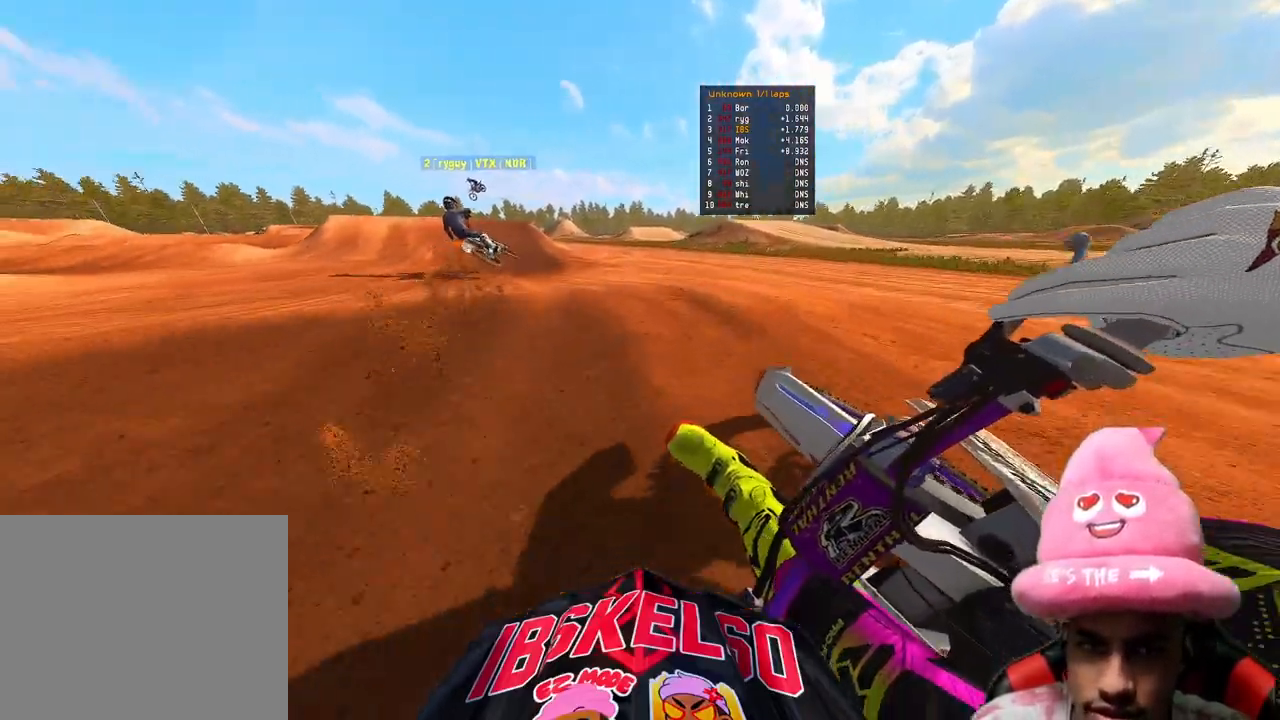
{"buttons": ["R2"], "left_stick": "up-right", "right_stick": "up-right", "events": [[183, "R3", "down"], [283, "R3", "up"], [367, "left_stick", "up-right"]]}
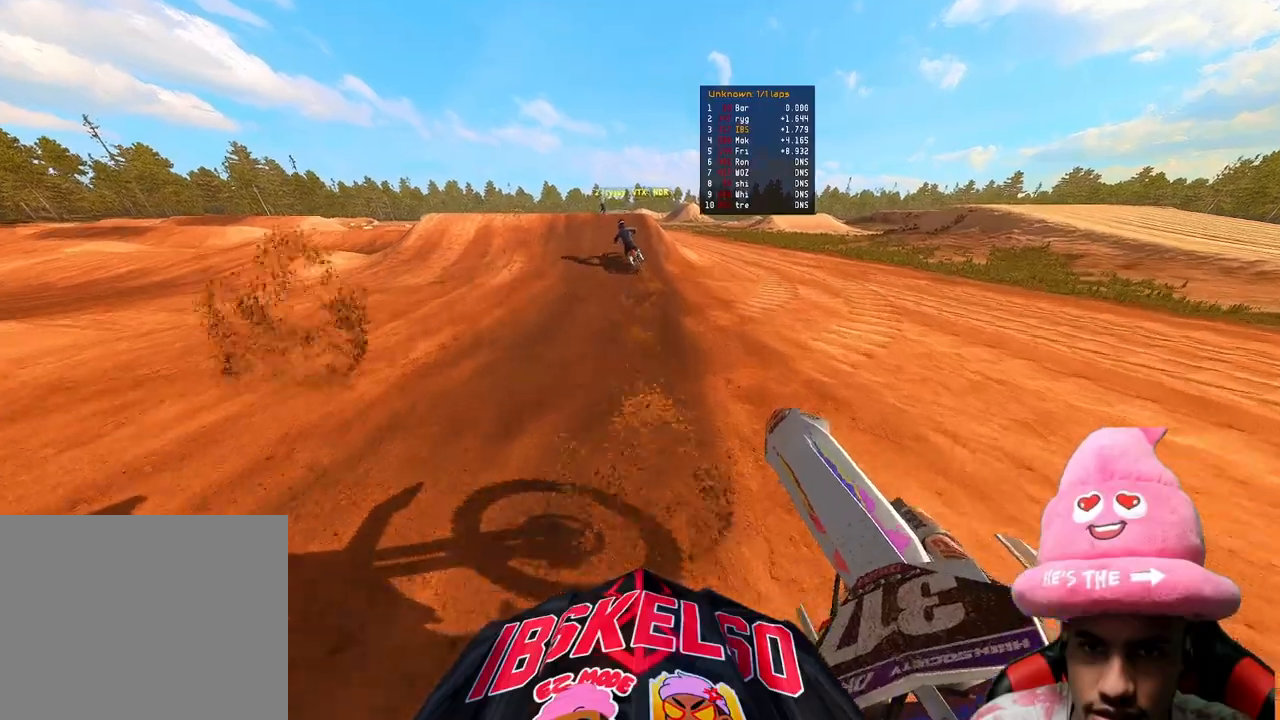
{"buttons": ["R2"], "left_stick": "center", "right_stick": "down-left", "events": [[183, "right_stick", "center"], [267, "left_stick", "center"], [450, "right_stick", "down-left"]]}
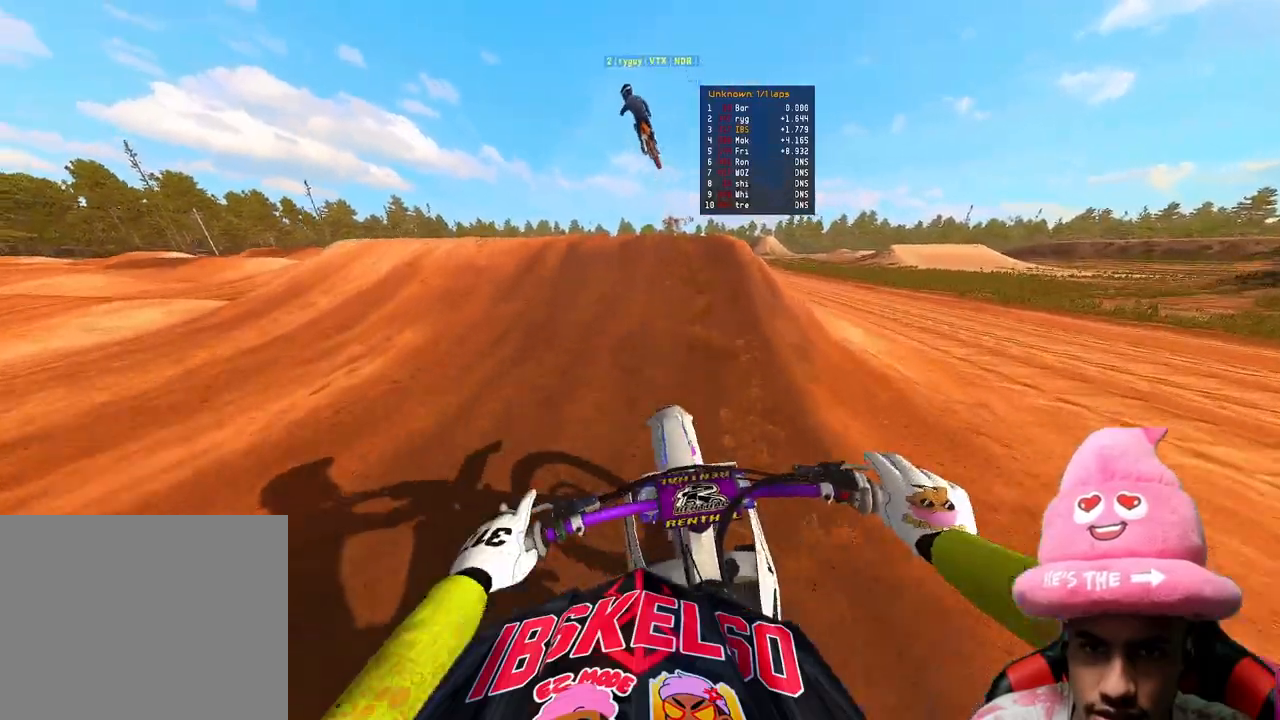
{"buttons": [], "left_stick": "left", "right_stick": "down-right", "events": [[83, "right_stick", "center"], [133, "right_stick", "up-right"], [233, "R3", "down"], [300, "right_stick", "down-right"], [317, "R3", "up"], [333, "R2", "up"], [350, "left_stick", "left"]]}
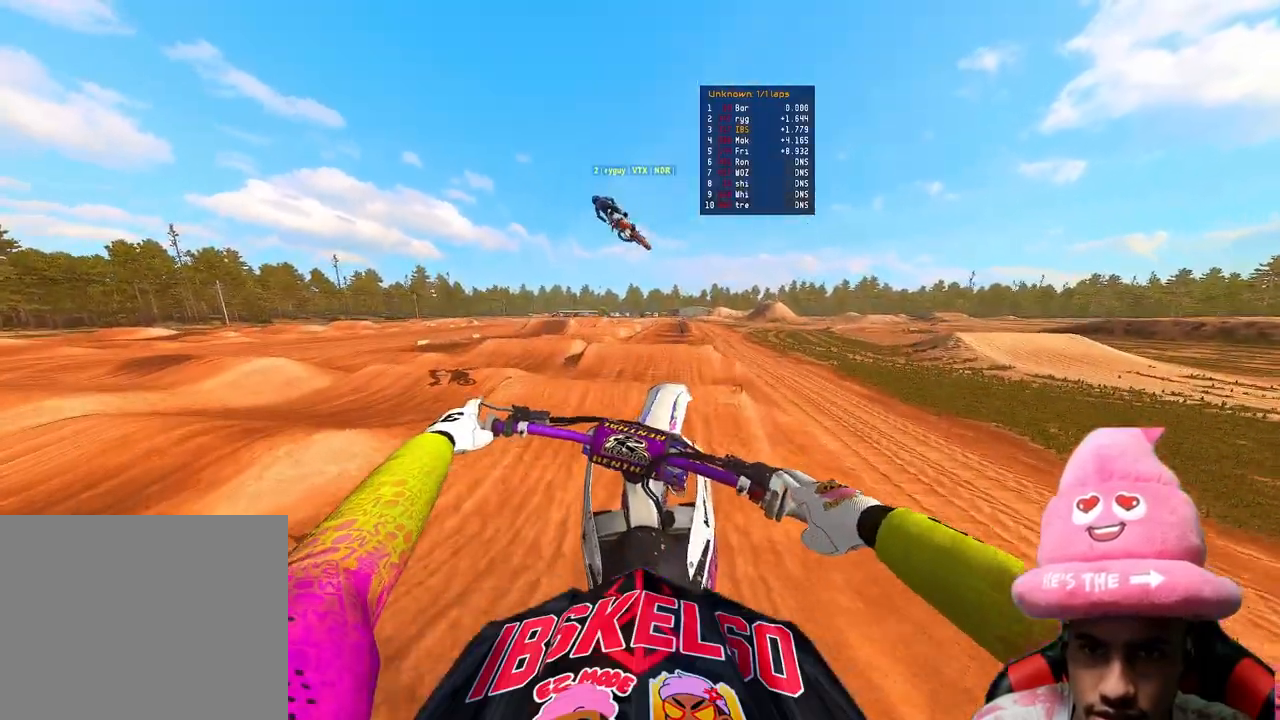
{"buttons": ["R2"], "left_stick": "center", "right_stick": "down", "events": [[33, "left_stick", "center"], [117, "right_stick", "center"], [200, "R2", "down"], [233, "R3", "down"], [317, "R3", "up"], [400, "right_stick", "down"]]}
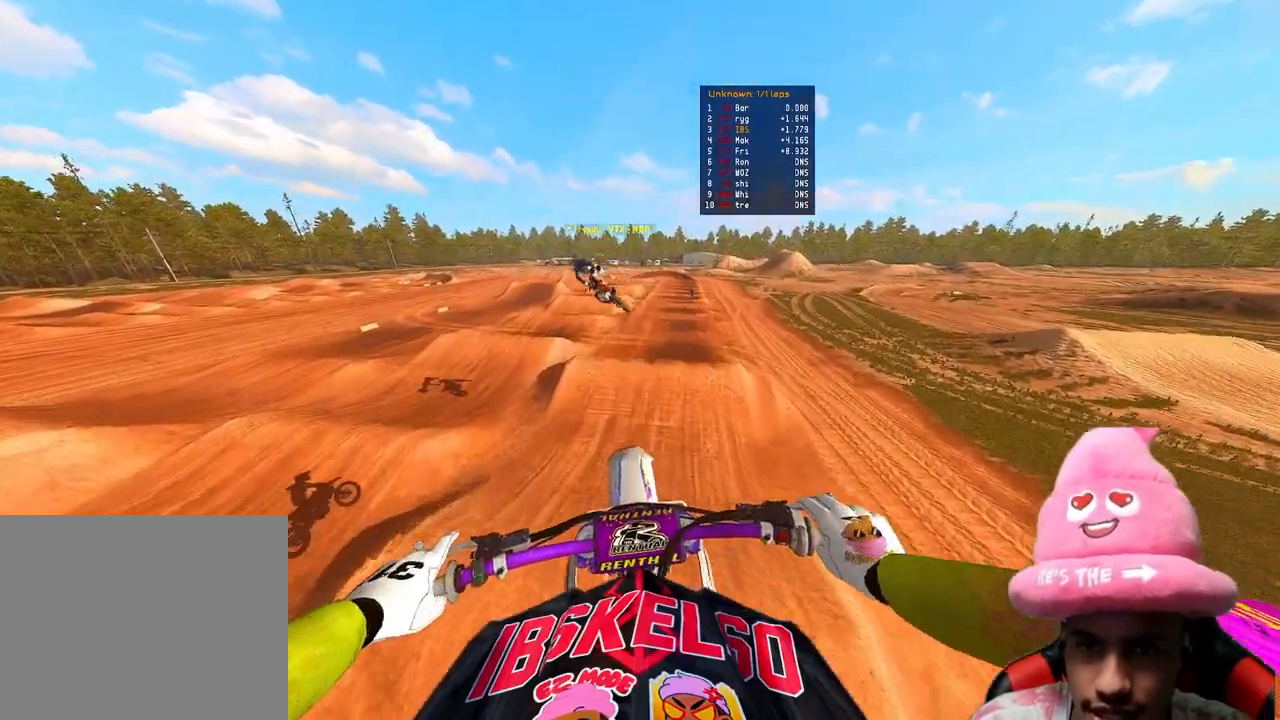
{"buttons": ["R2"], "left_stick": "center", "right_stick": "center", "events": [[67, "right_stick", "center"]]}
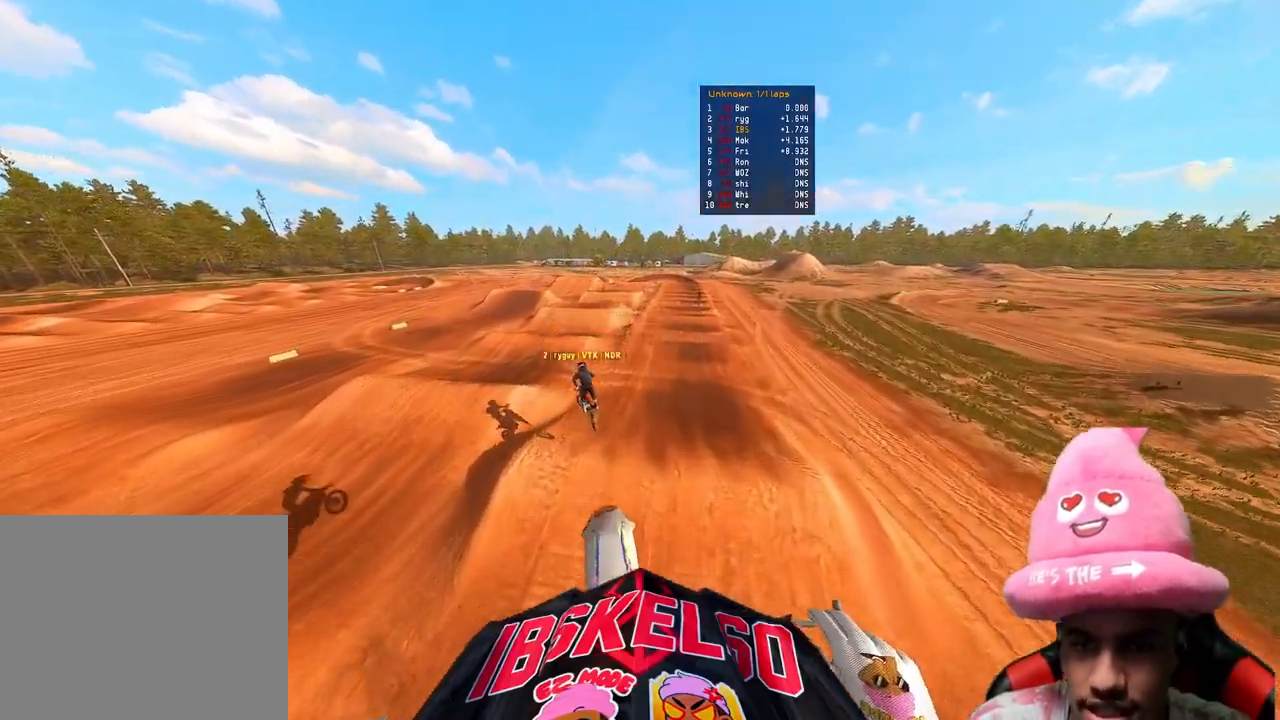
{"buttons": ["R2"], "left_stick": "up", "right_stick": "up", "events": [[33, "left_stick", "up-right"], [67, "right_stick", "up"], [400, "left_stick", "up"]]}
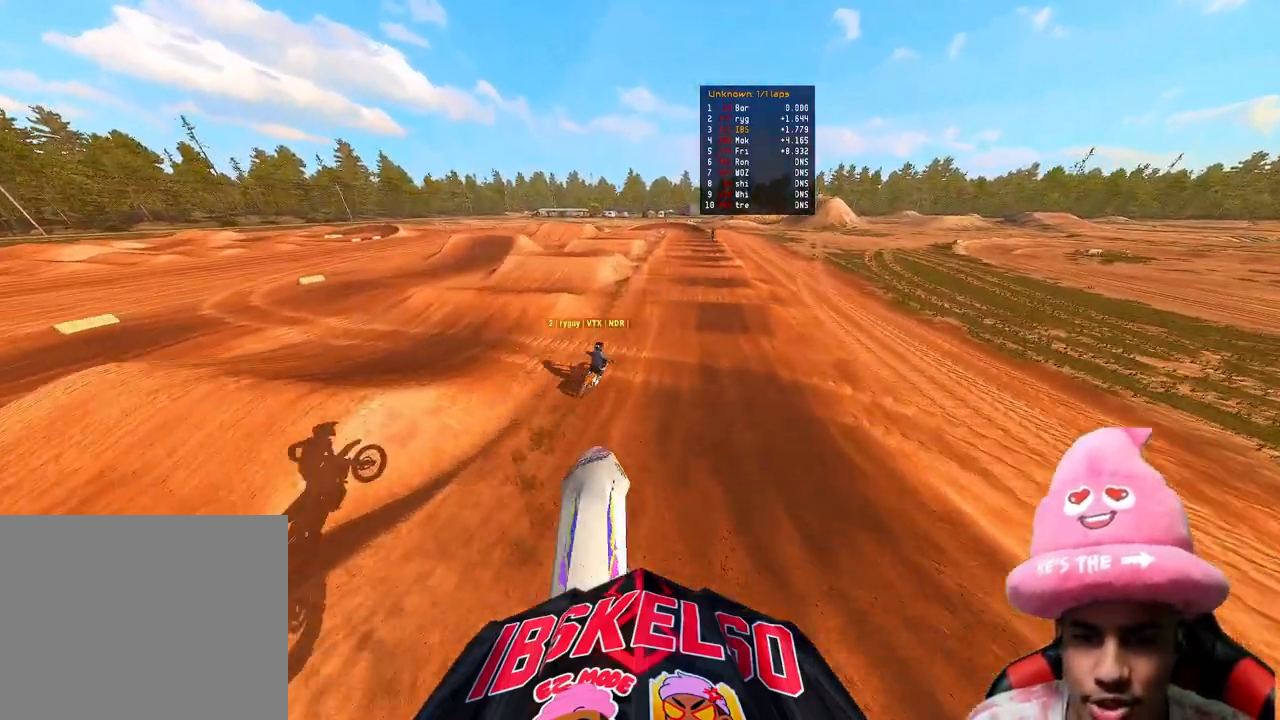
{"buttons": ["R2"], "left_stick": "up", "right_stick": "up", "events": [[100, "left_stick", "up-right"], [267, "right_stick", "center"], [383, "right_stick", "up"], [450, "left_stick", "up"]]}
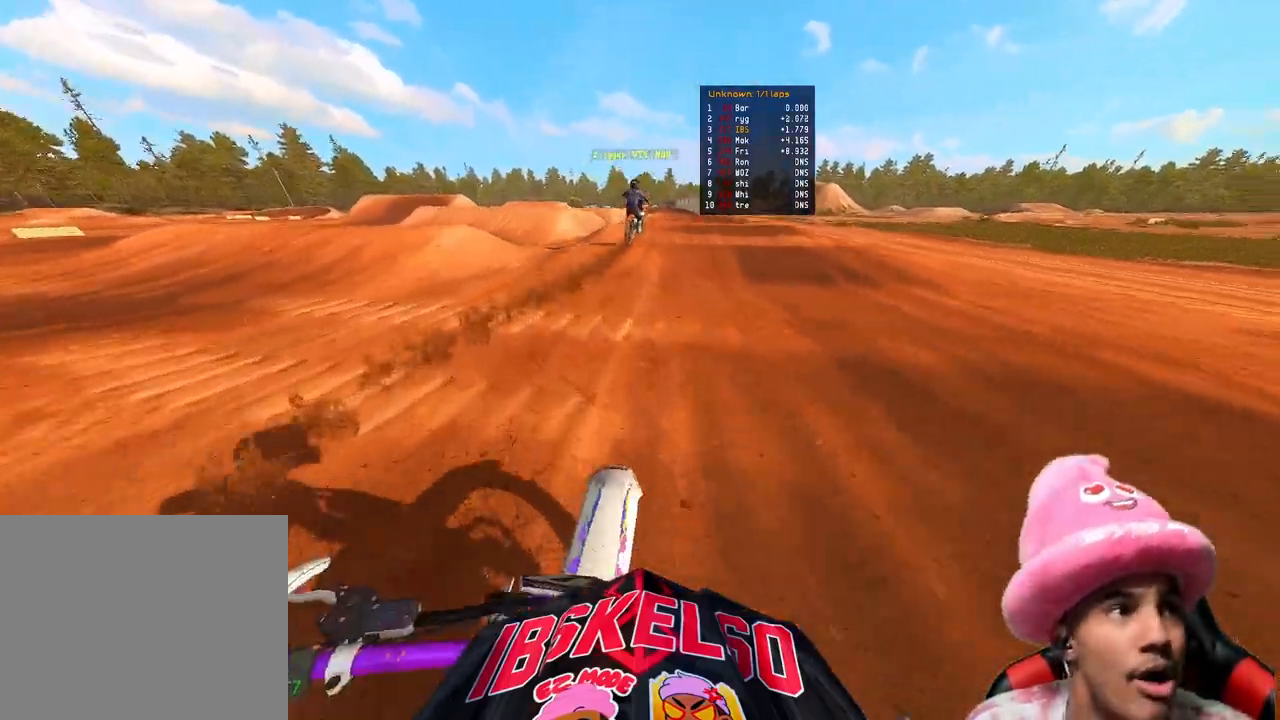
{"buttons": ["R2"], "left_stick": "center", "right_stick": "down", "events": [[133, "R3", "down"], [200, "right_stick", "center"], [233, "R3", "up"], [267, "right_stick", "down-left"], [300, "left_stick", "center"], [350, "right_stick", "down"]]}
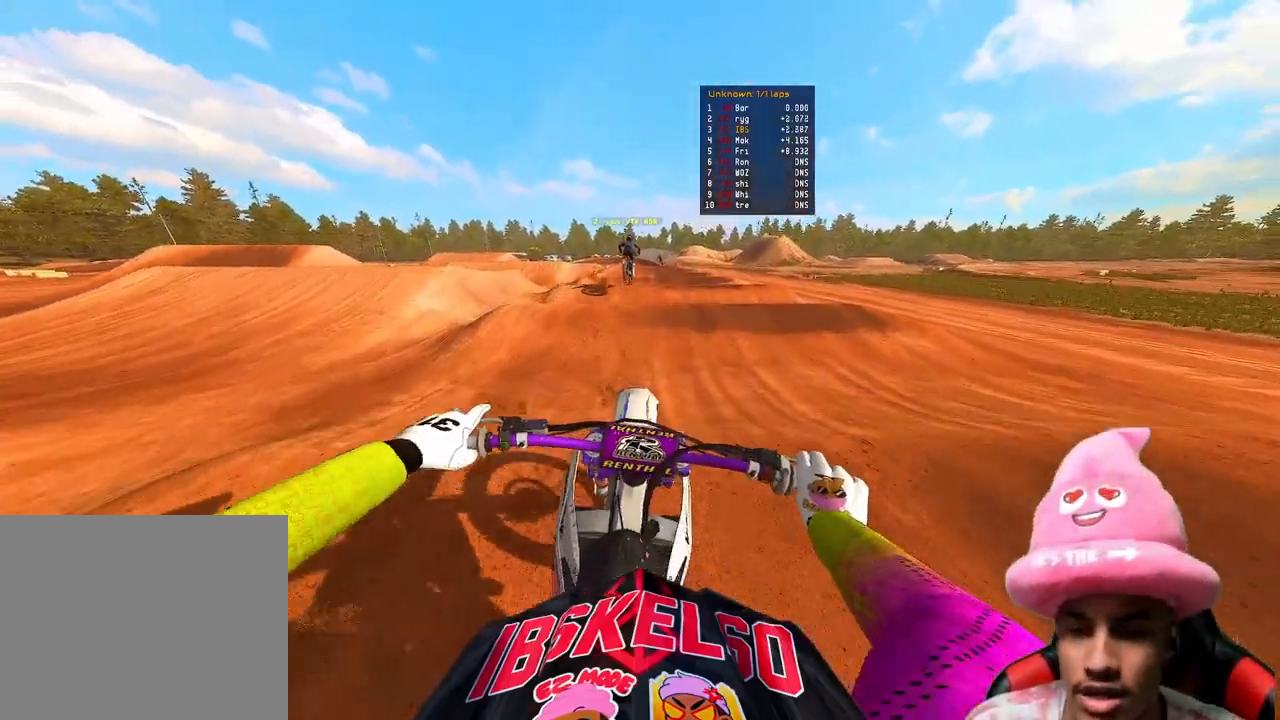
{"buttons": ["R2"], "left_stick": "center", "right_stick": "down", "events": [[17, "R3", "down"], [133, "R3", "up"]]}
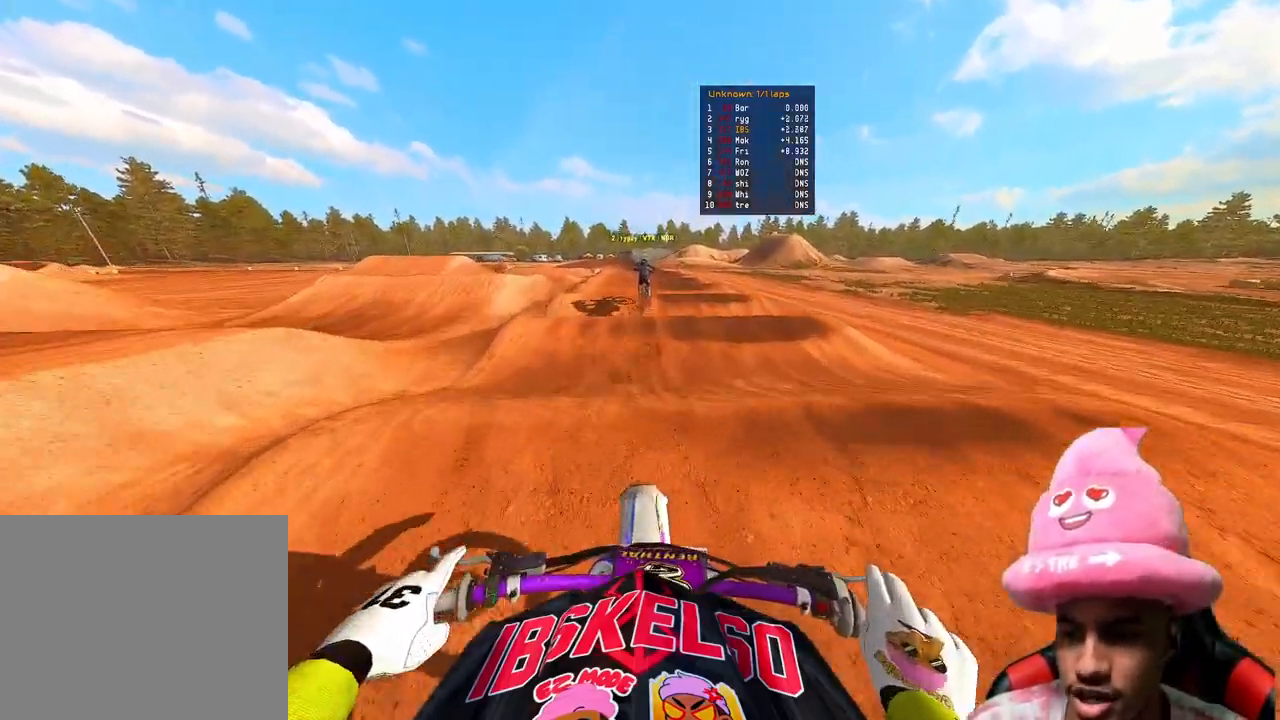
{"buttons": ["R2"], "left_stick": "center", "right_stick": "down", "events": []}